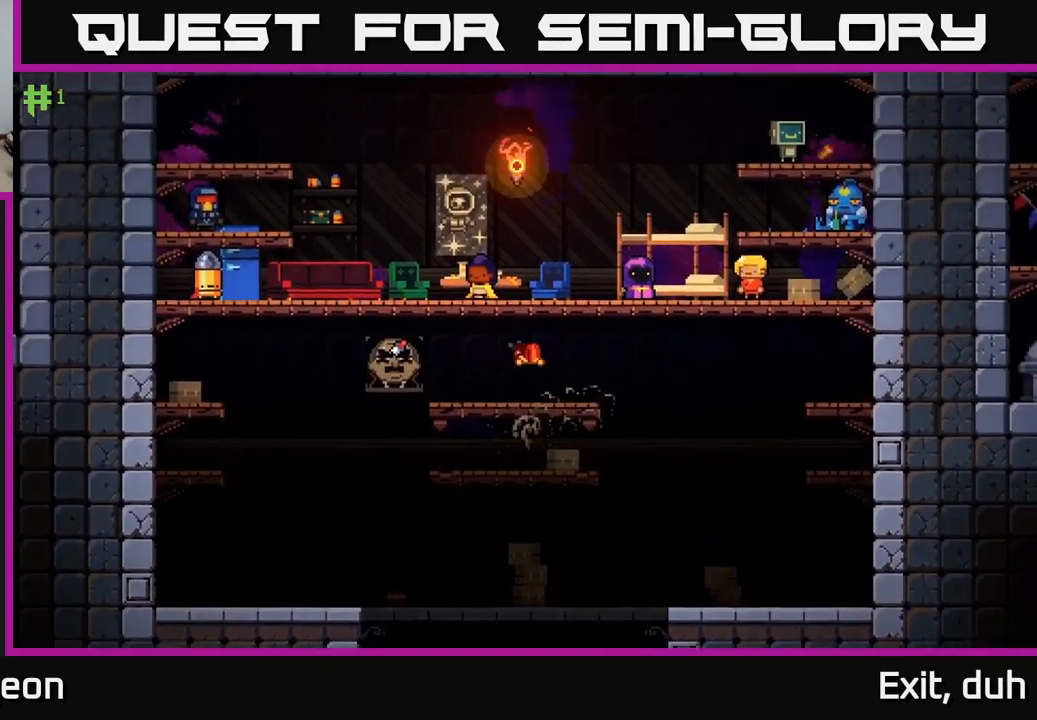
Gameplay with a controller (Xbox layout); each line is a JSON object with the inputs held at the frame after it. "events" lists button and stick changes between this image and that frame as [ms after this image, input, new state], when the widget could be followed in between.
{"buttons": ["A"], "left_stick": "center", "right_stick": "center", "events": [[384, "A", "down"]]}
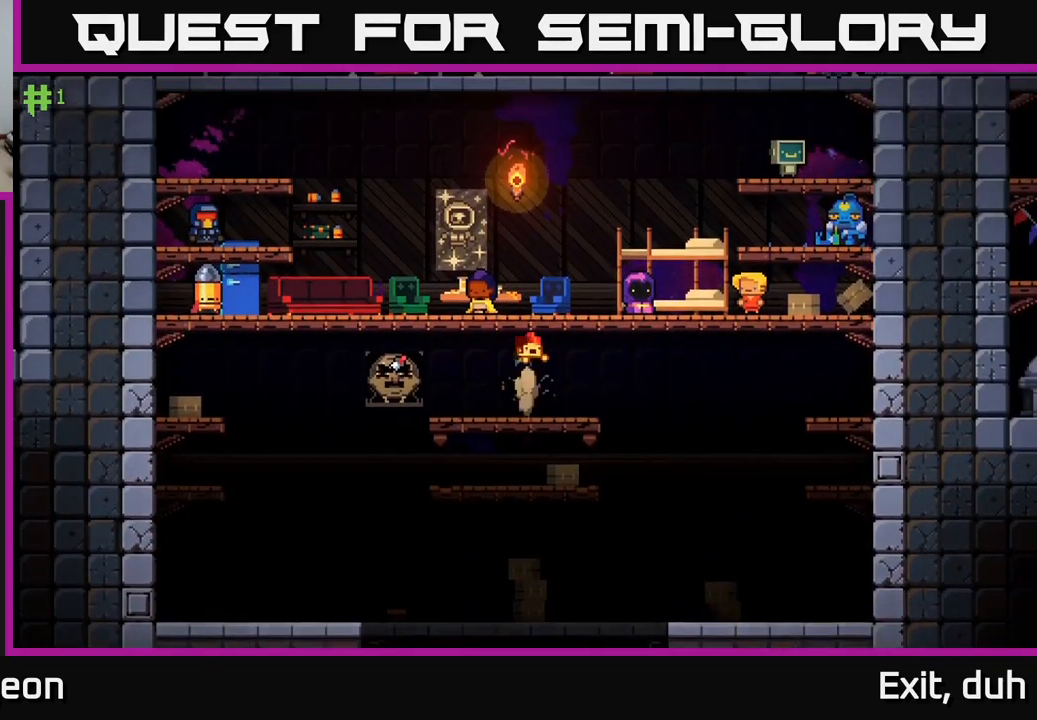
{"buttons": [], "left_stick": "center", "right_stick": "center", "events": [[84, "A", "up"]]}
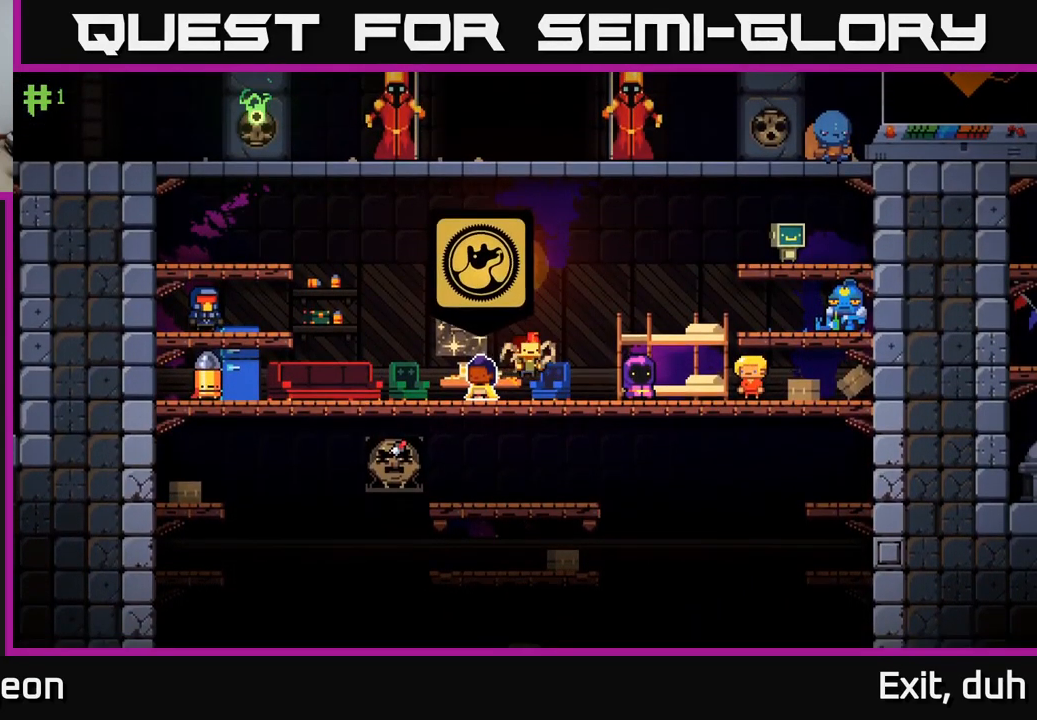
{"buttons": [], "left_stick": "right", "right_stick": "center", "events": [[334, "left_stick", "right"]]}
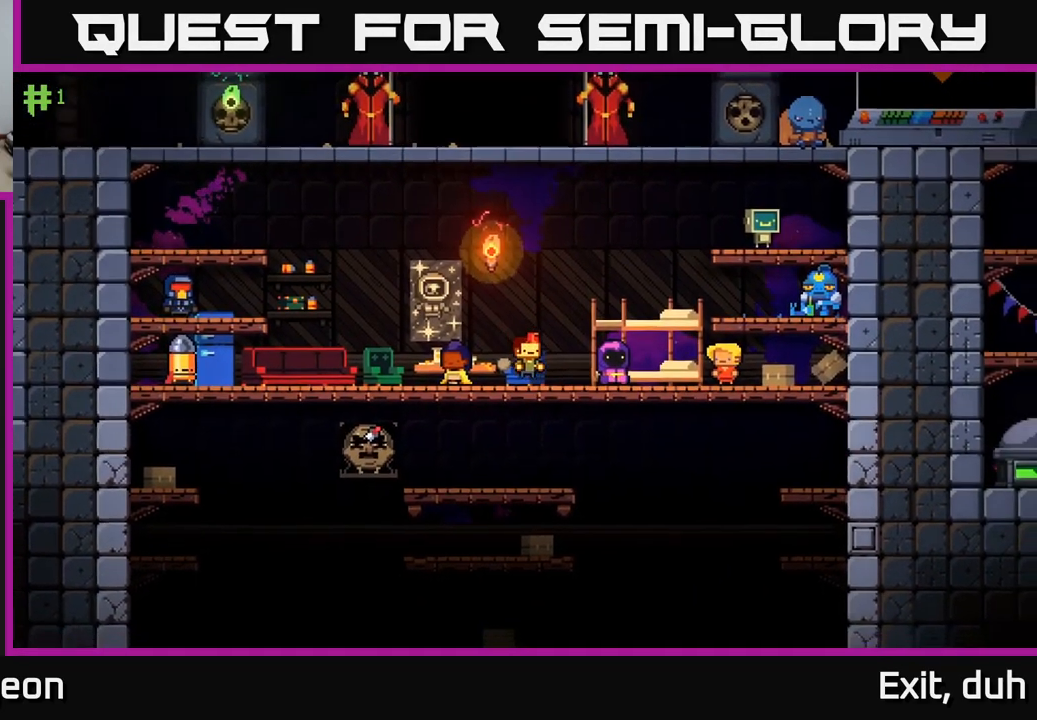
{"buttons": [], "left_stick": "right", "right_stick": "center", "events": [[50, "A", "down"], [384, "A", "up"]]}
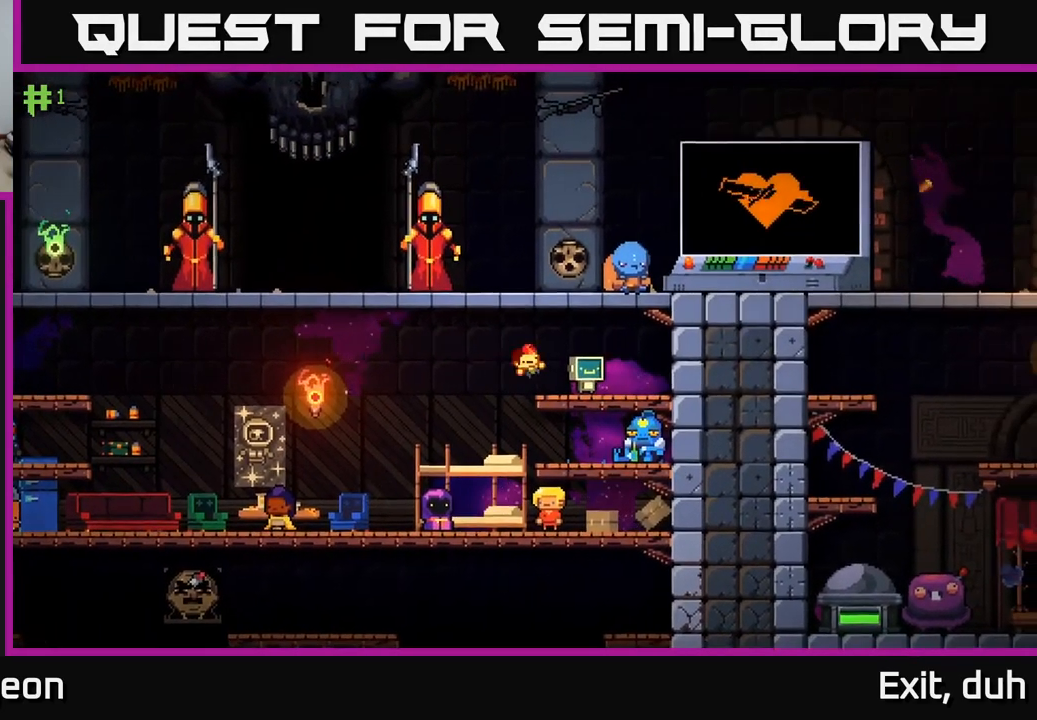
{"buttons": ["A"], "left_stick": "center", "right_stick": "center", "events": [[100, "left_stick", "center"], [250, "A", "down"]]}
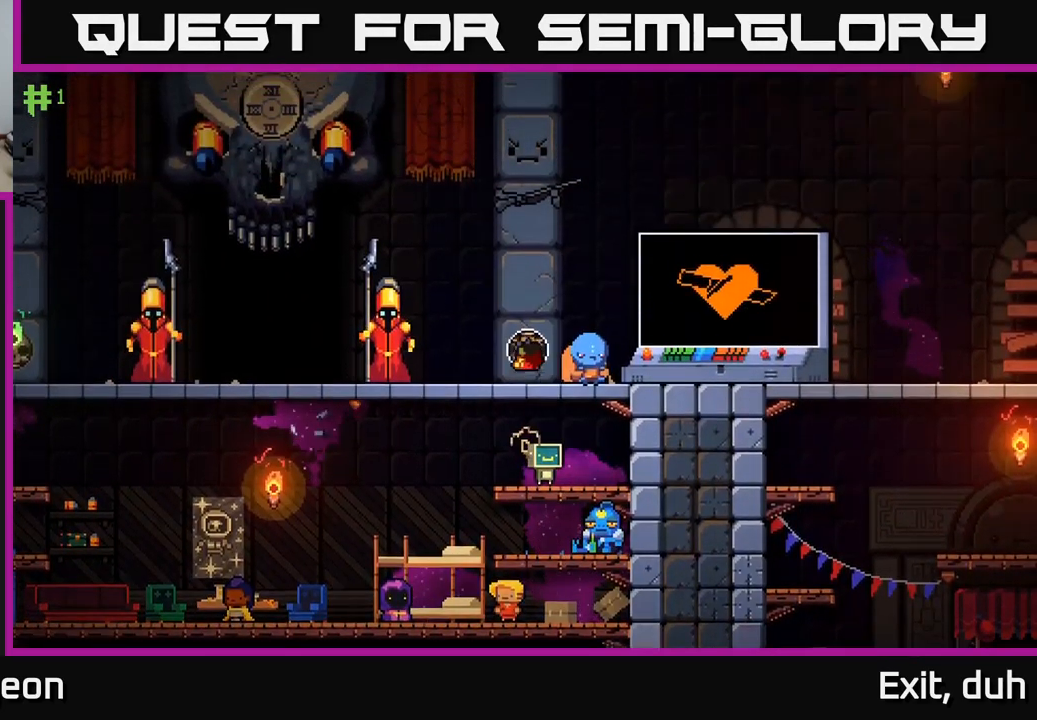
{"buttons": [], "left_stick": "center", "right_stick": "center", "events": [[50, "A", "up"]]}
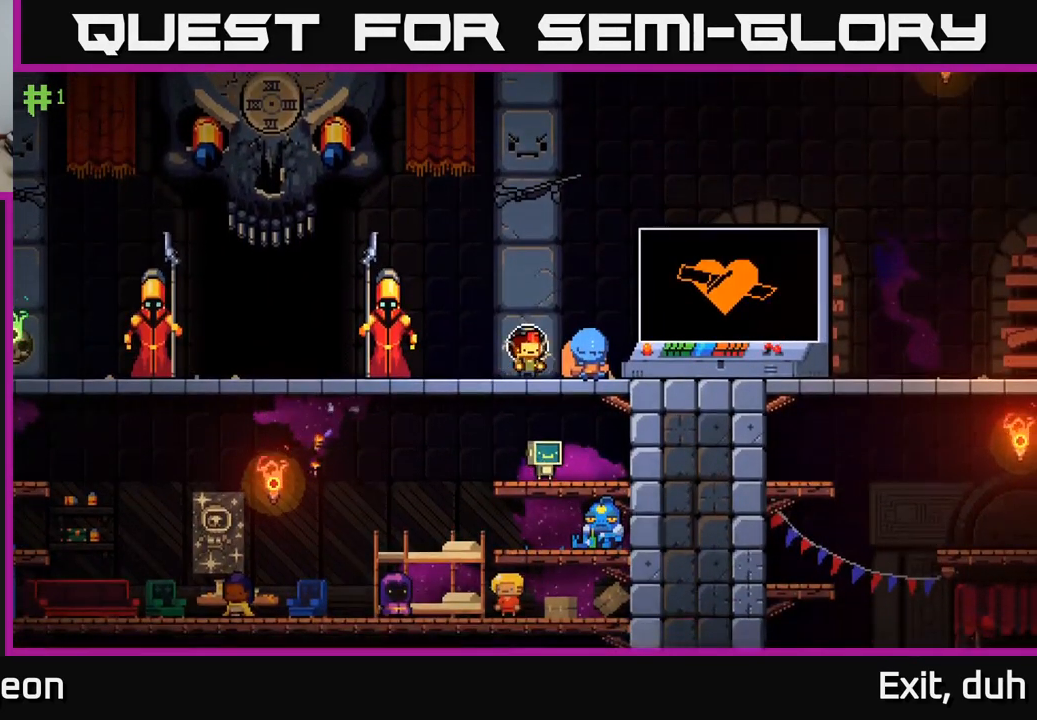
{"buttons": [], "left_stick": "right", "right_stick": "up", "events": [[150, "right_stick", "up-left"], [300, "left_stick", "right"], [300, "right_stick", "up"]]}
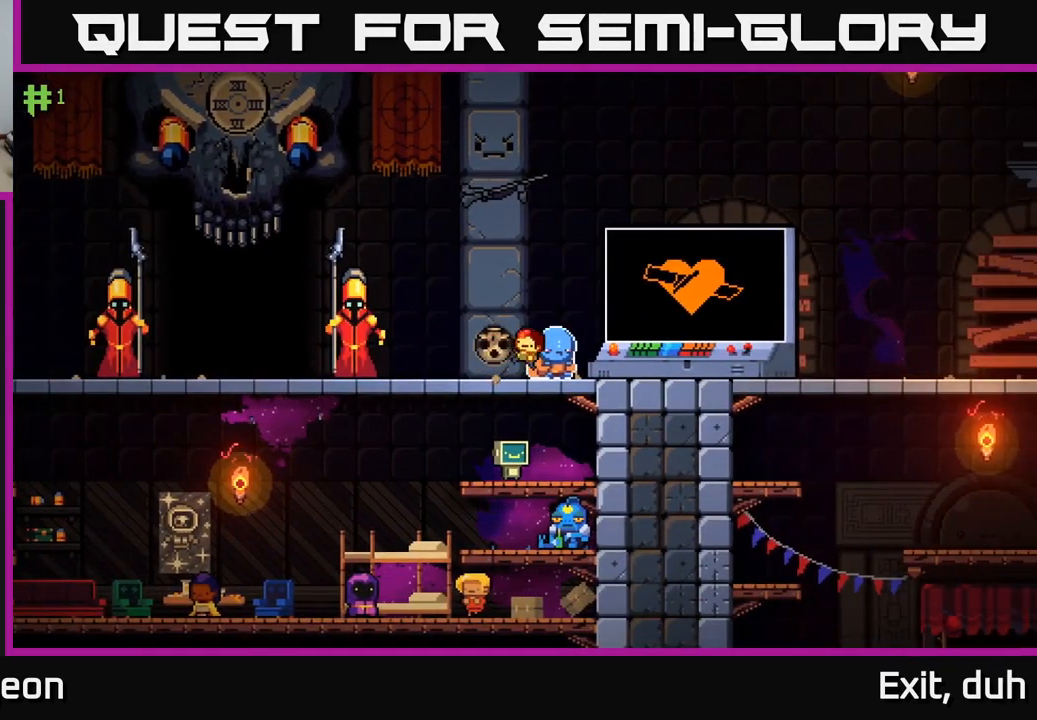
{"buttons": [], "left_stick": "right", "right_stick": "center", "events": [[184, "right_stick", "center"]]}
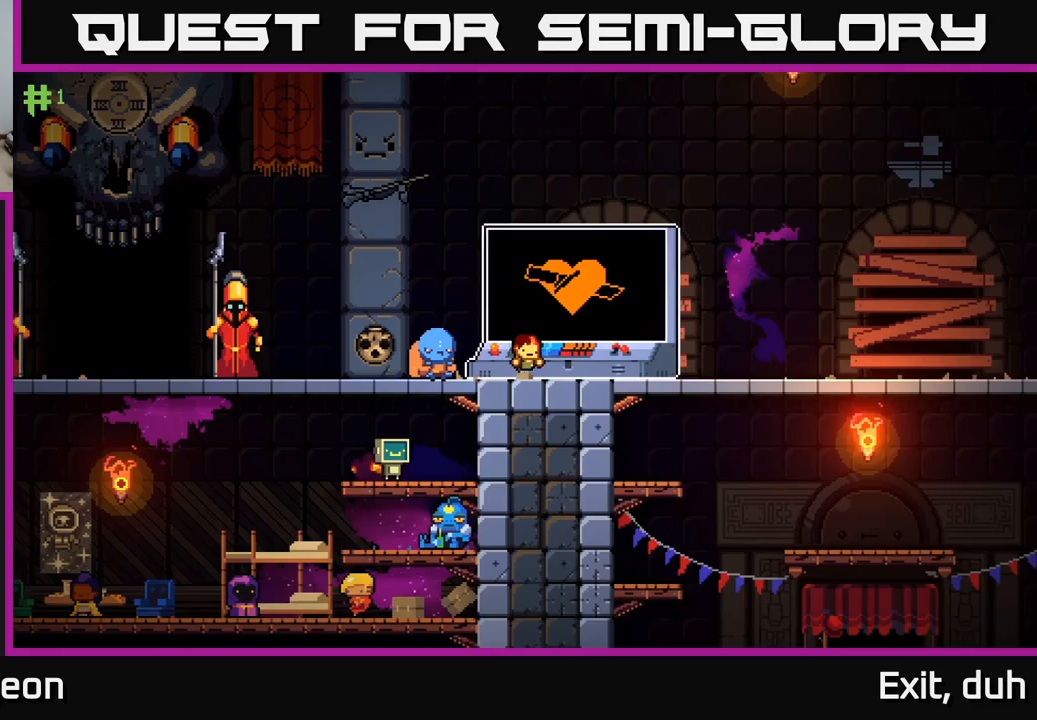
{"buttons": [], "left_stick": "right", "right_stick": "center", "events": []}
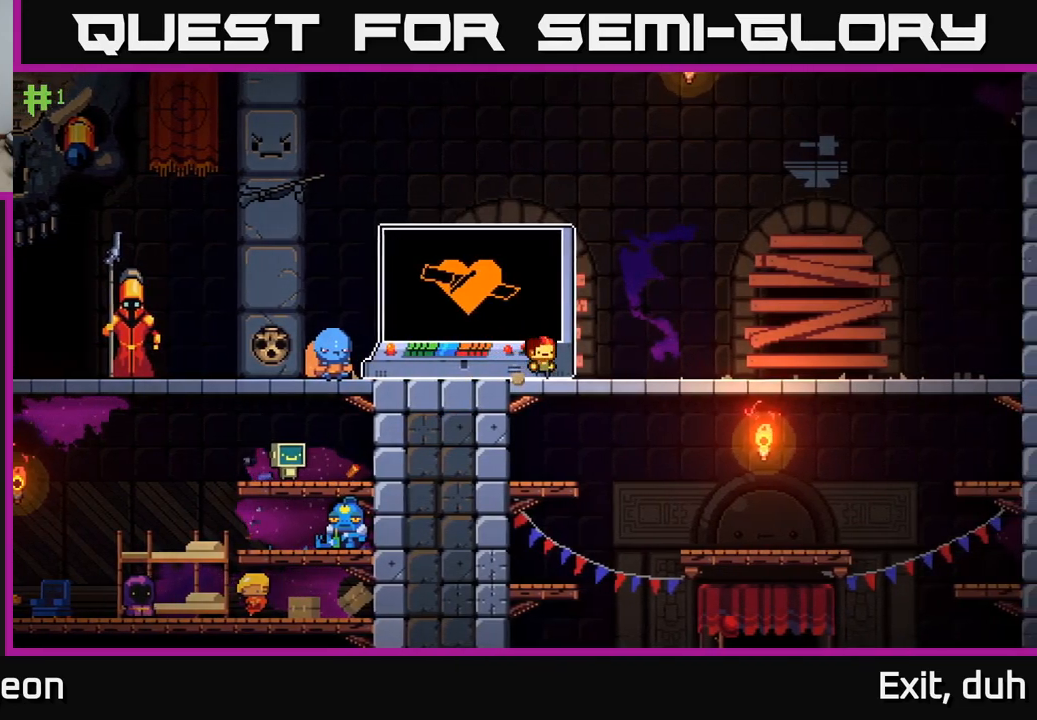
{"buttons": [], "left_stick": "right", "right_stick": "center", "events": []}
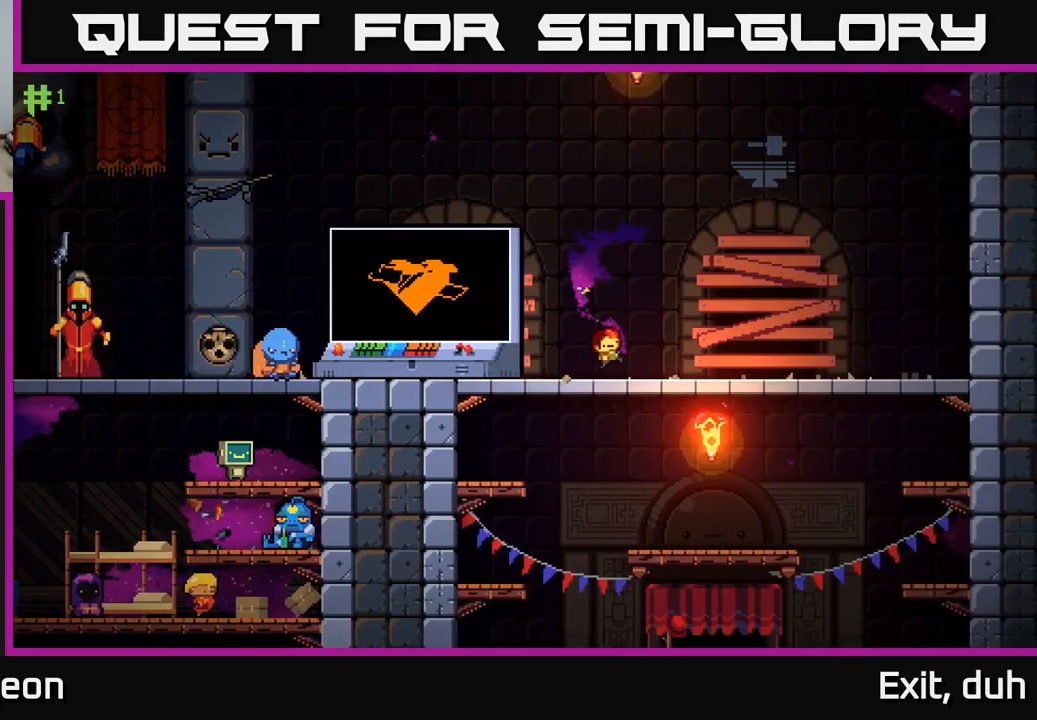
{"buttons": ["A"], "left_stick": "down", "right_stick": "center", "events": [[50, "left_stick", "down"], [83, "A", "down"], [216, "left_stick", "down-right"], [233, "A", "up"], [383, "left_stick", "down"], [450, "A", "down"]]}
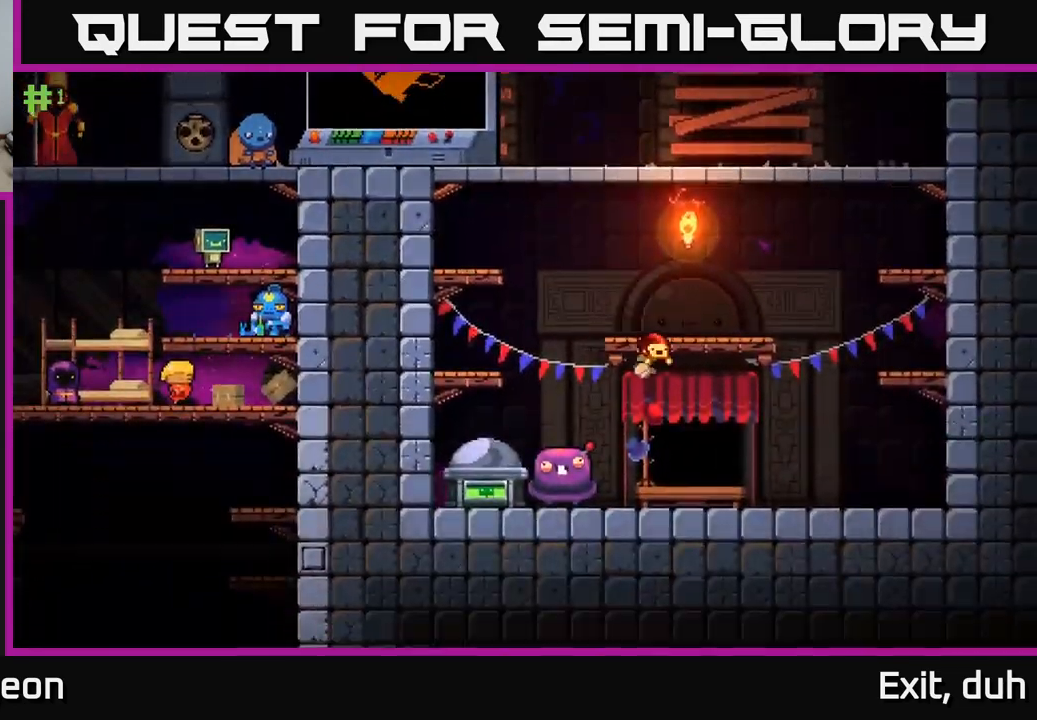
{"buttons": [], "left_stick": "down-left", "right_stick": "center", "events": [[83, "A", "up"], [216, "left_stick", "center"], [433, "left_stick", "down-left"]]}
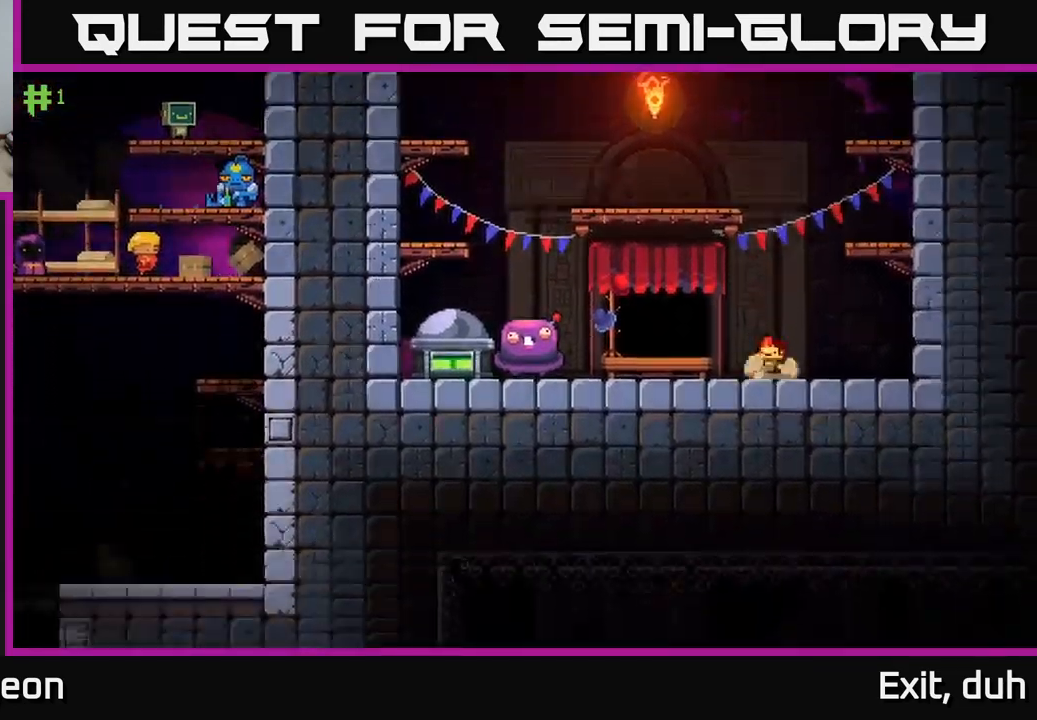
{"buttons": [], "left_stick": "left", "right_stick": "center", "events": [[83, "left_stick", "left"]]}
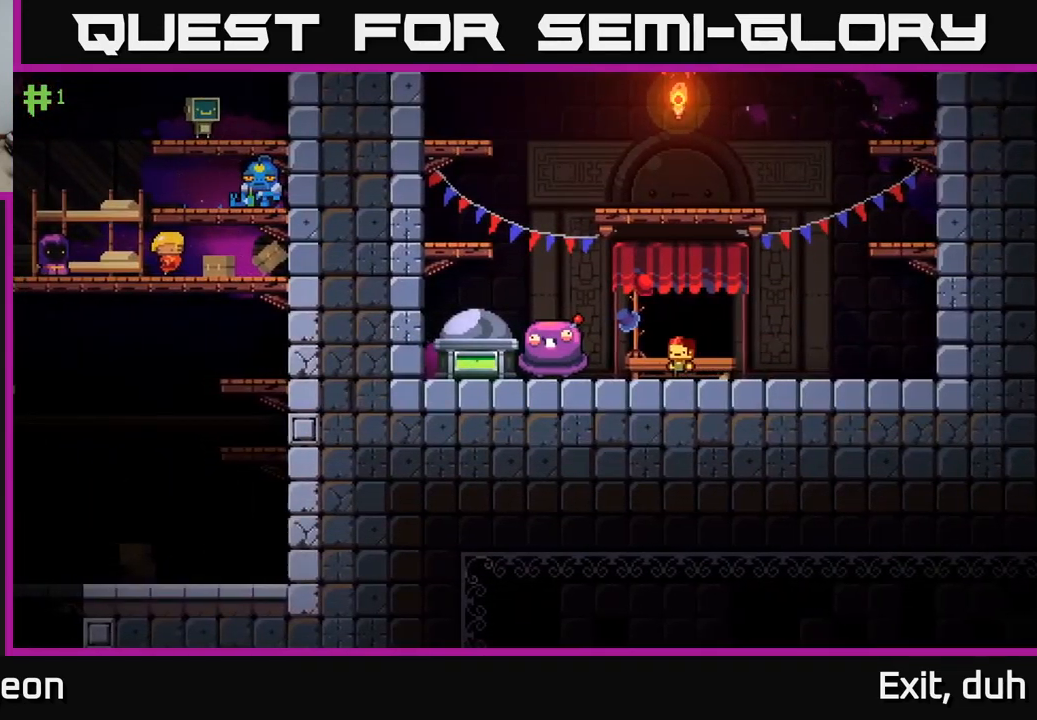
{"buttons": [], "left_stick": "center", "right_stick": "center", "events": [[433, "left_stick", "center"]]}
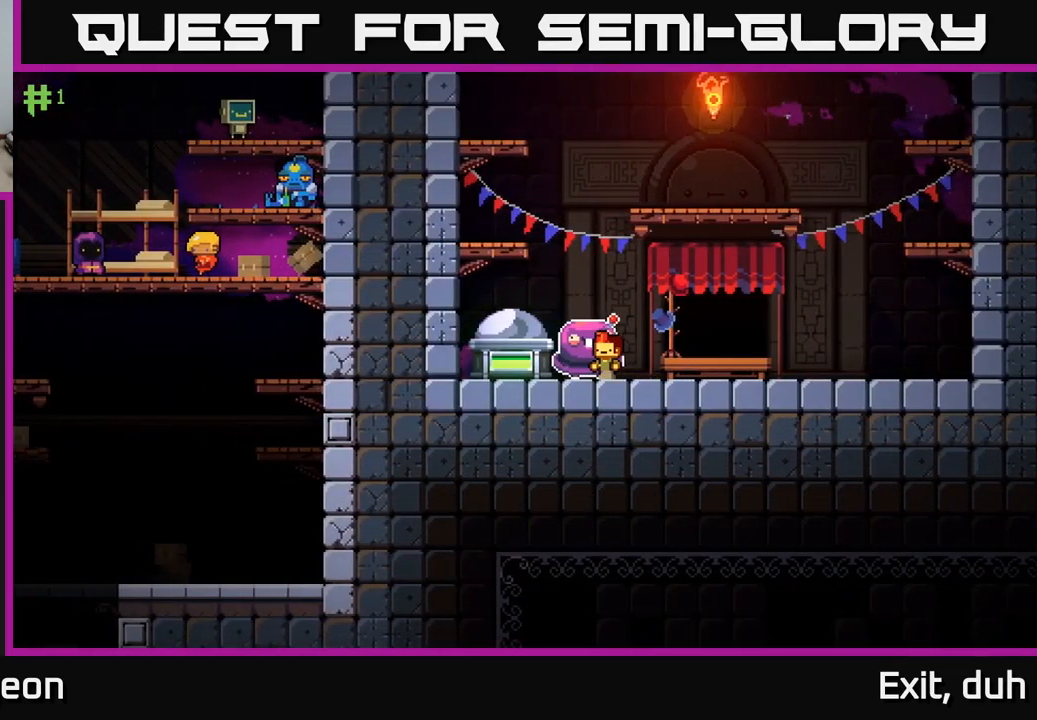
{"buttons": [], "left_stick": "right", "right_stick": "center", "events": [[183, "left_stick", "right"]]}
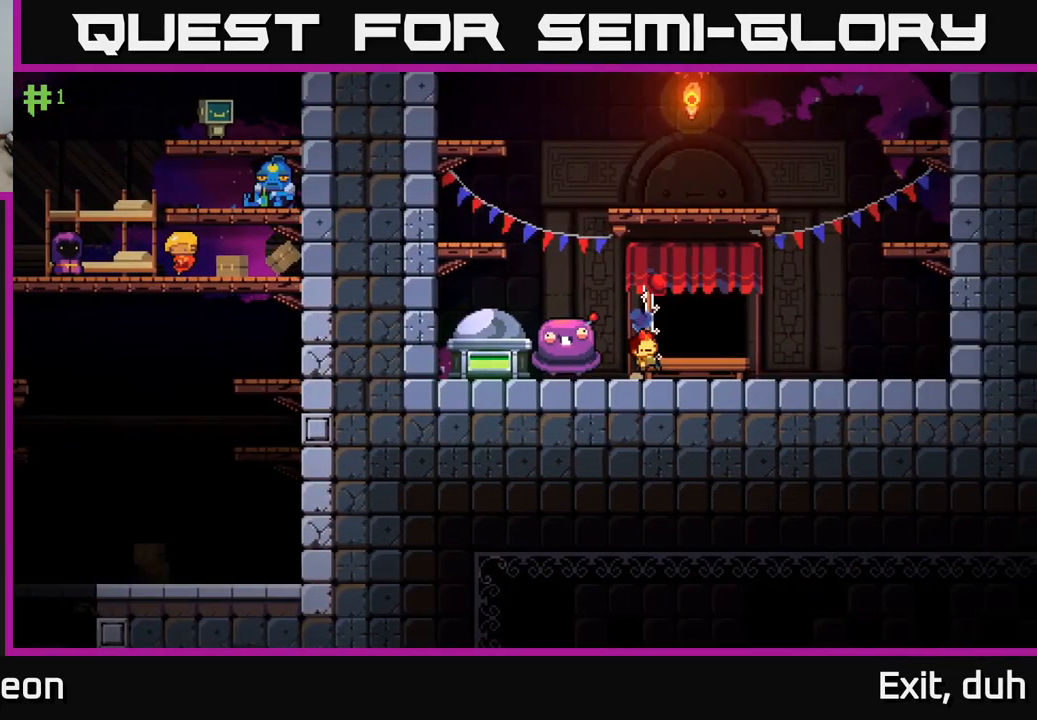
{"buttons": ["X"], "left_stick": "center", "right_stick": "center", "events": [[16, "left_stick", "left"], [333, "X", "down"], [333, "left_stick", "center"]]}
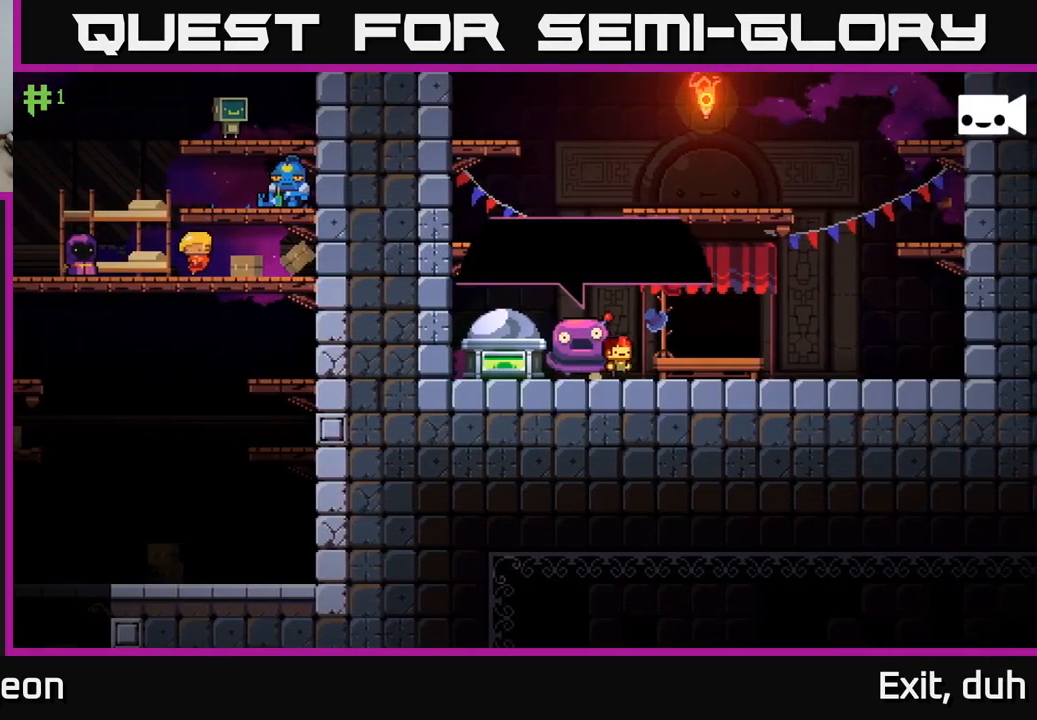
{"buttons": [], "left_stick": "center", "right_stick": "center", "events": [[16, "X", "up"]]}
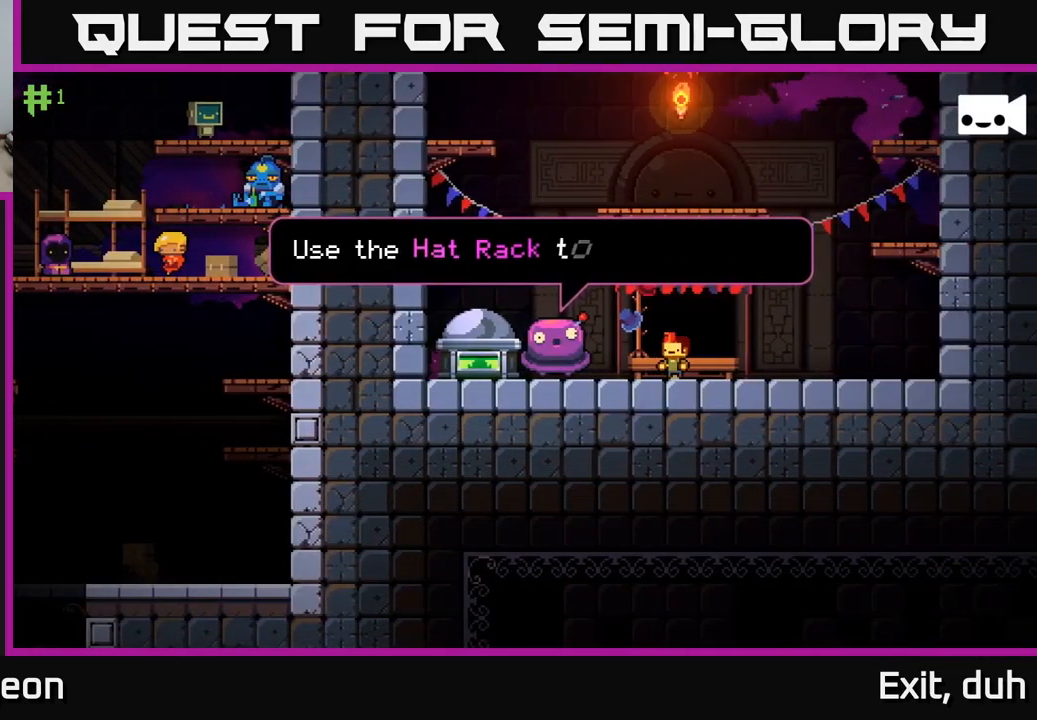
{"buttons": [], "left_stick": "center", "right_stick": "center", "events": []}
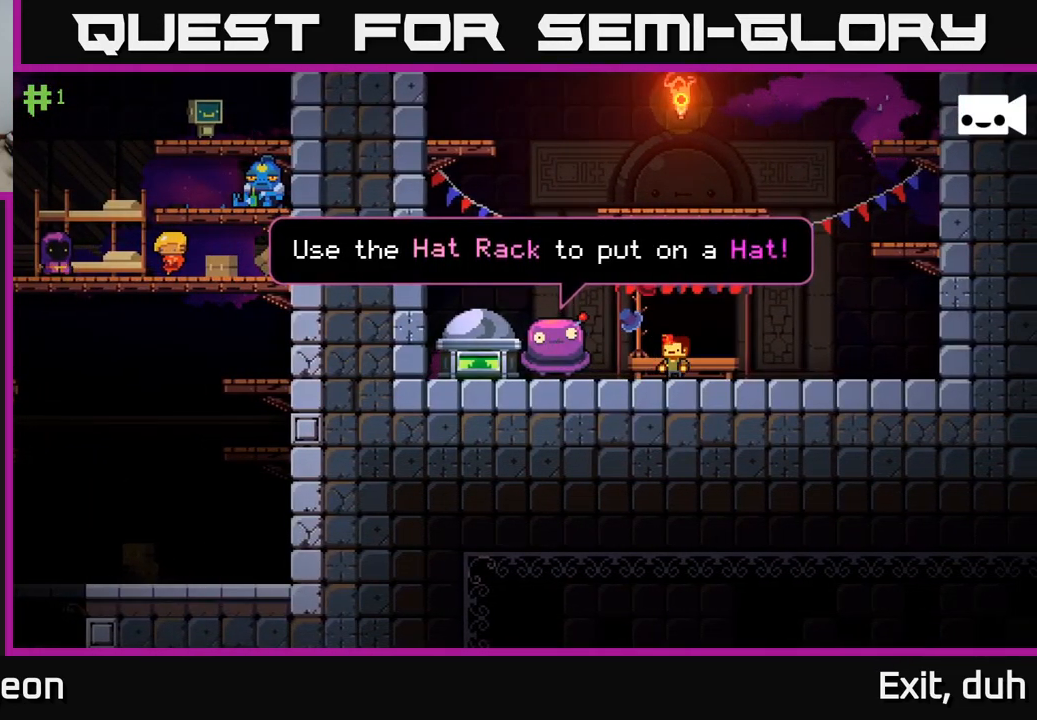
{"buttons": [], "left_stick": "left", "right_stick": "center", "events": [[217, "left_stick", "left"], [367, "A", "down"], [500, "A", "up"]]}
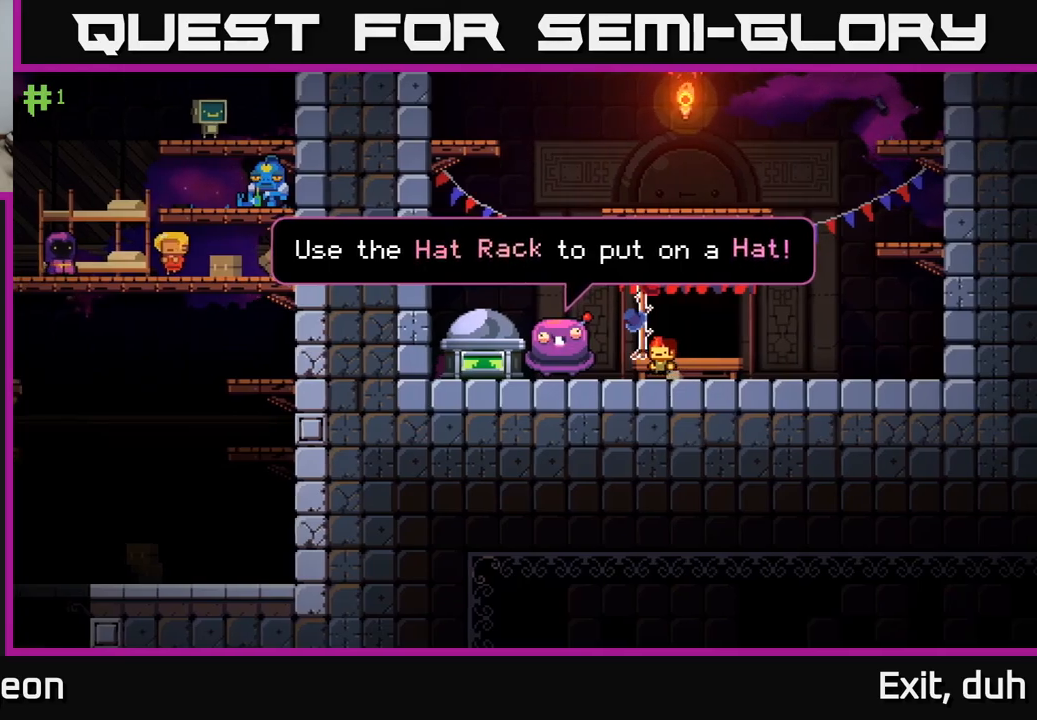
{"buttons": [], "left_stick": "left", "right_stick": "center", "events": []}
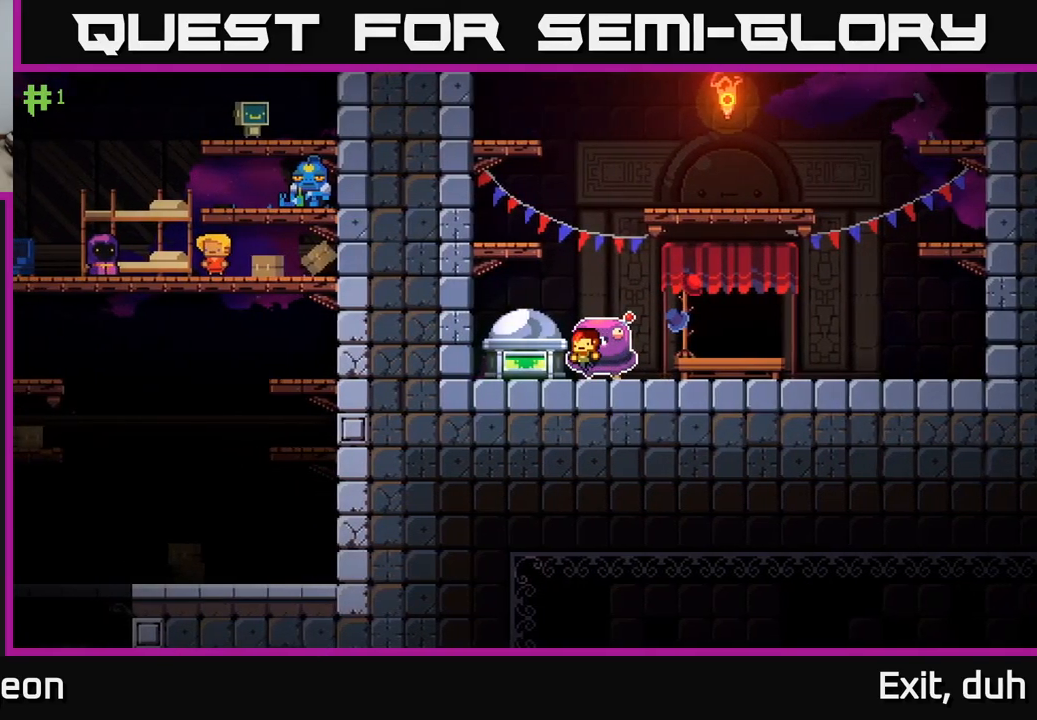
{"buttons": [], "left_stick": "center", "right_stick": "center", "events": [[217, "left_stick", "center"], [317, "X", "down"], [450, "X", "up"]]}
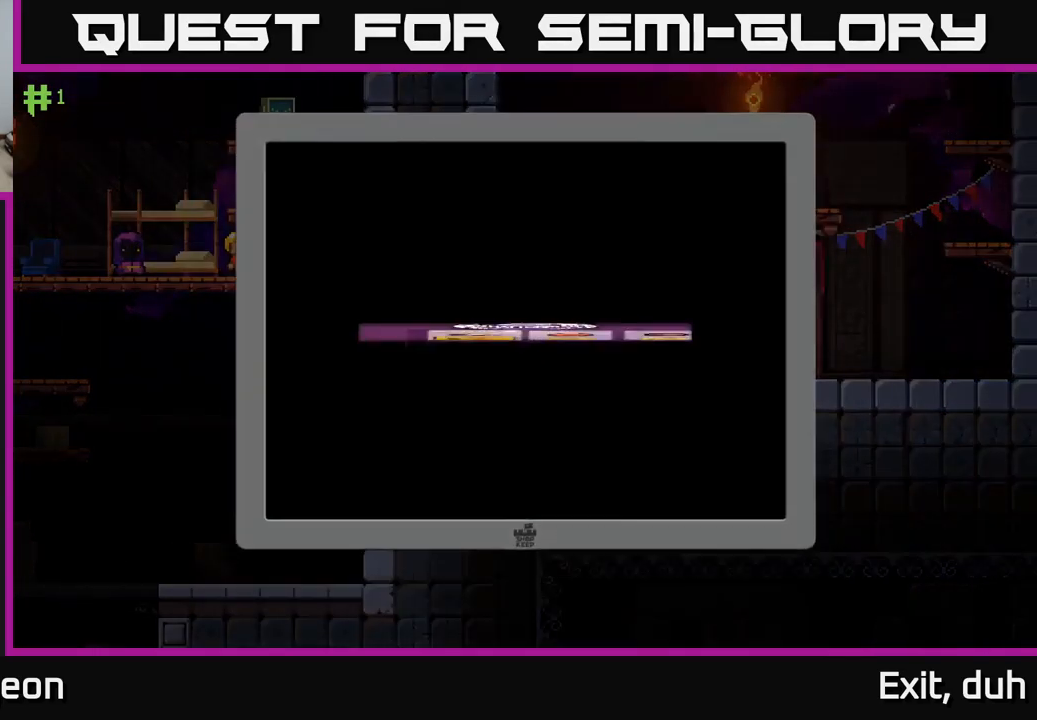
{"buttons": [], "left_stick": "center", "right_stick": "center", "events": []}
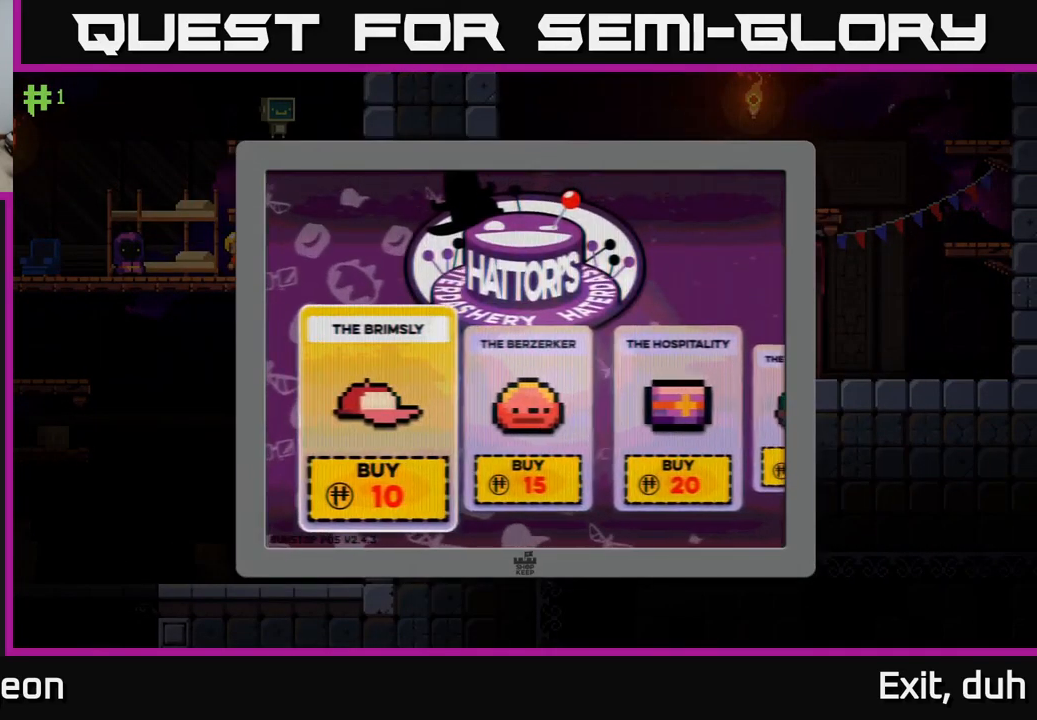
{"buttons": [], "left_stick": "right", "right_stick": "center", "events": [[367, "left_stick", "right"]]}
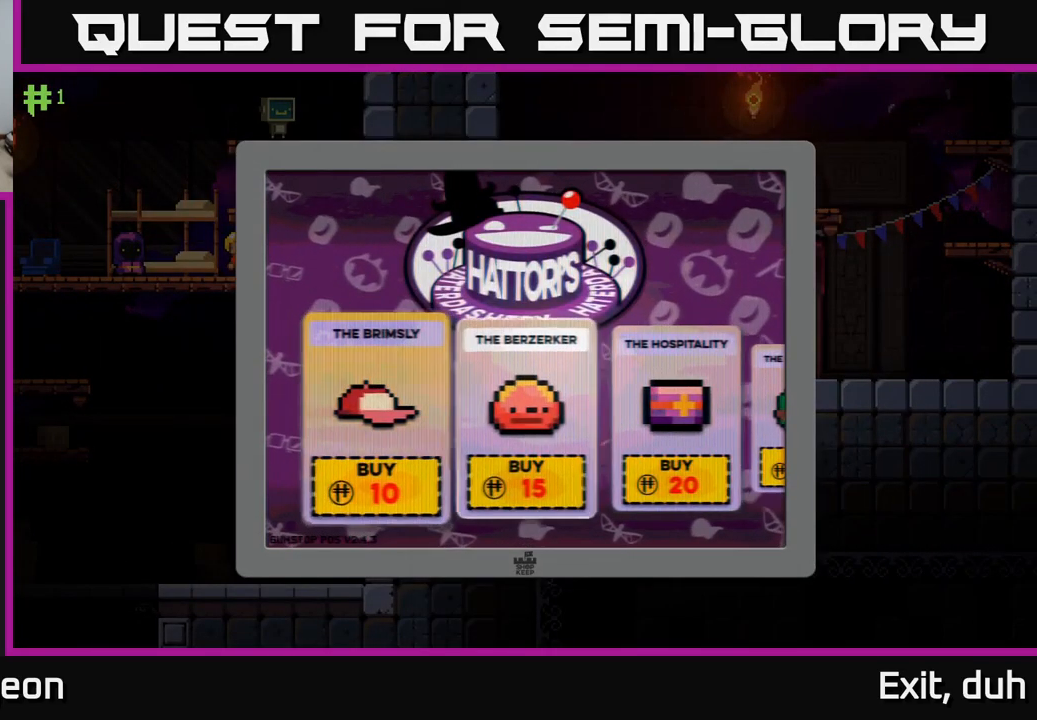
{"buttons": [], "left_stick": "center", "right_stick": "center", "events": [[67, "left_stick", "center"], [183, "left_stick", "right"], [367, "left_stick", "center"]]}
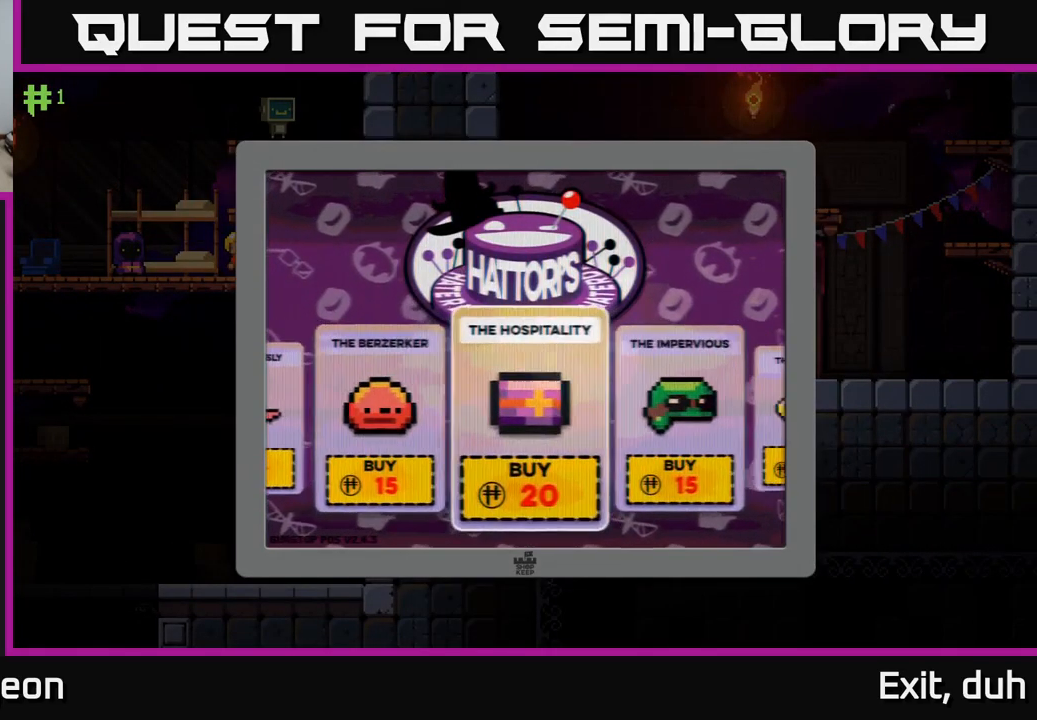
{"buttons": [], "left_stick": "center", "right_stick": "center", "events": []}
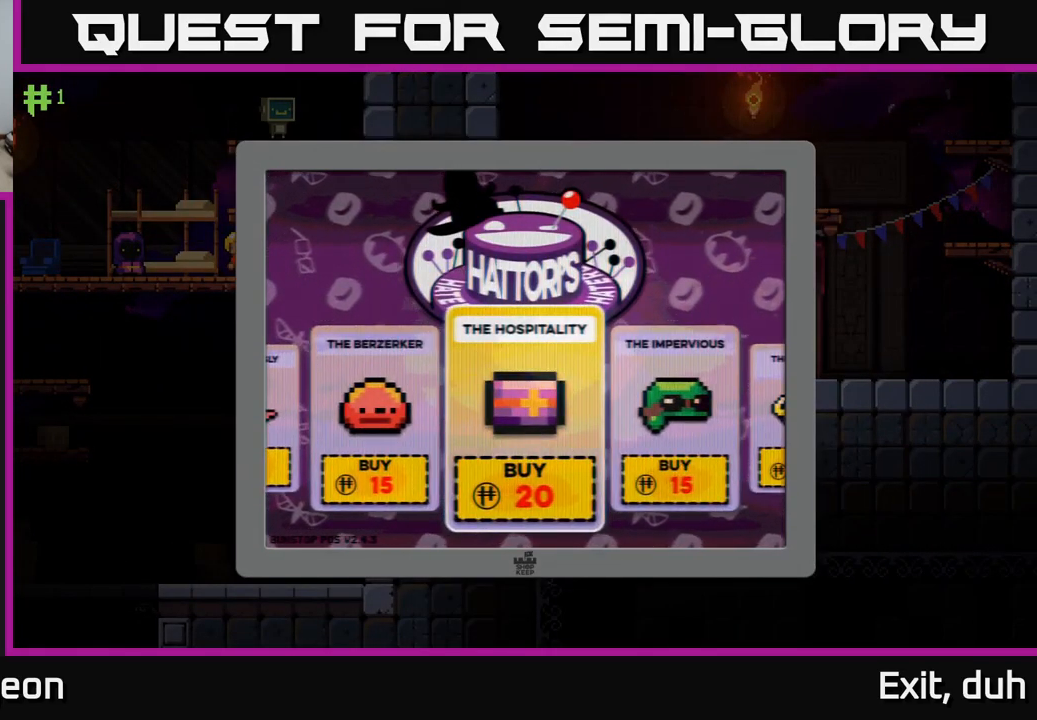
{"buttons": [], "left_stick": "right", "right_stick": "center", "events": [[133, "left_stick", "right"], [317, "left_stick", "center"], [433, "left_stick", "right"]]}
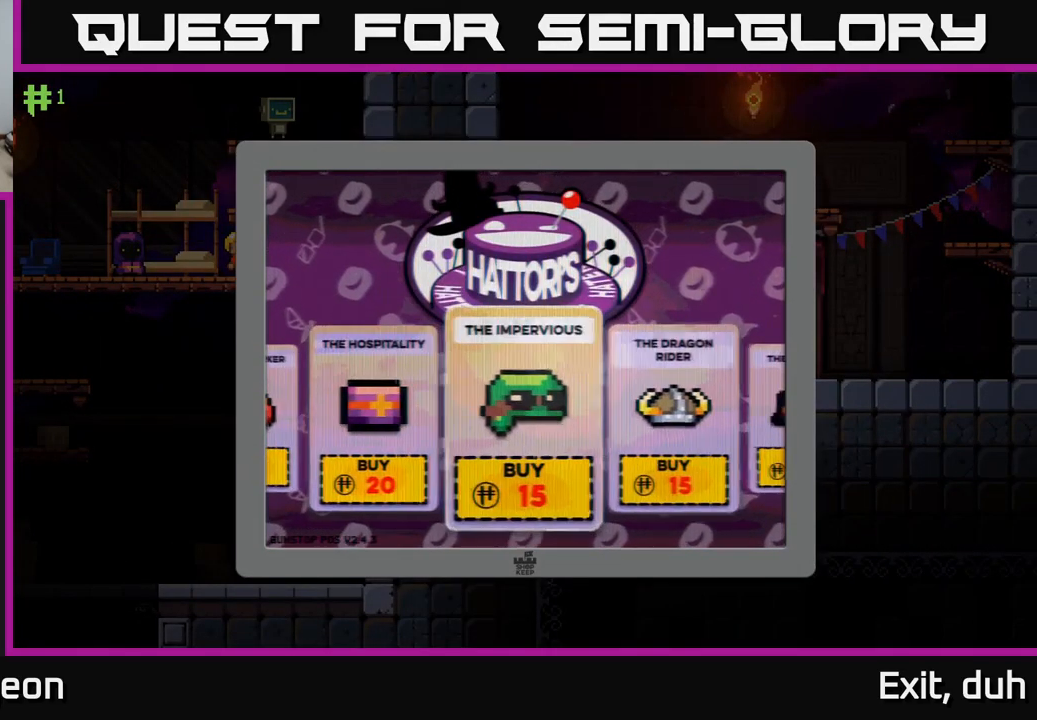
{"buttons": [], "left_stick": "center", "right_stick": "center", "events": [[100, "left_stick", "center"], [317, "left_stick", "right"], [500, "left_stick", "center"]]}
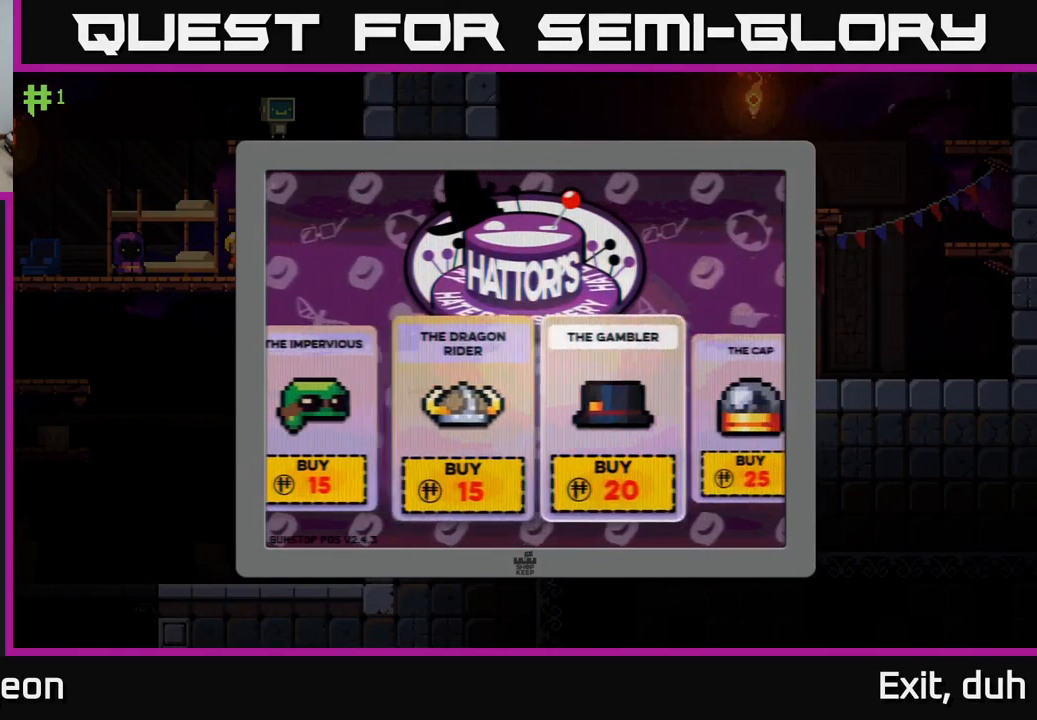
{"buttons": [], "left_stick": "center", "right_stick": "center", "events": [[250, "left_stick", "right"], [450, "left_stick", "center"]]}
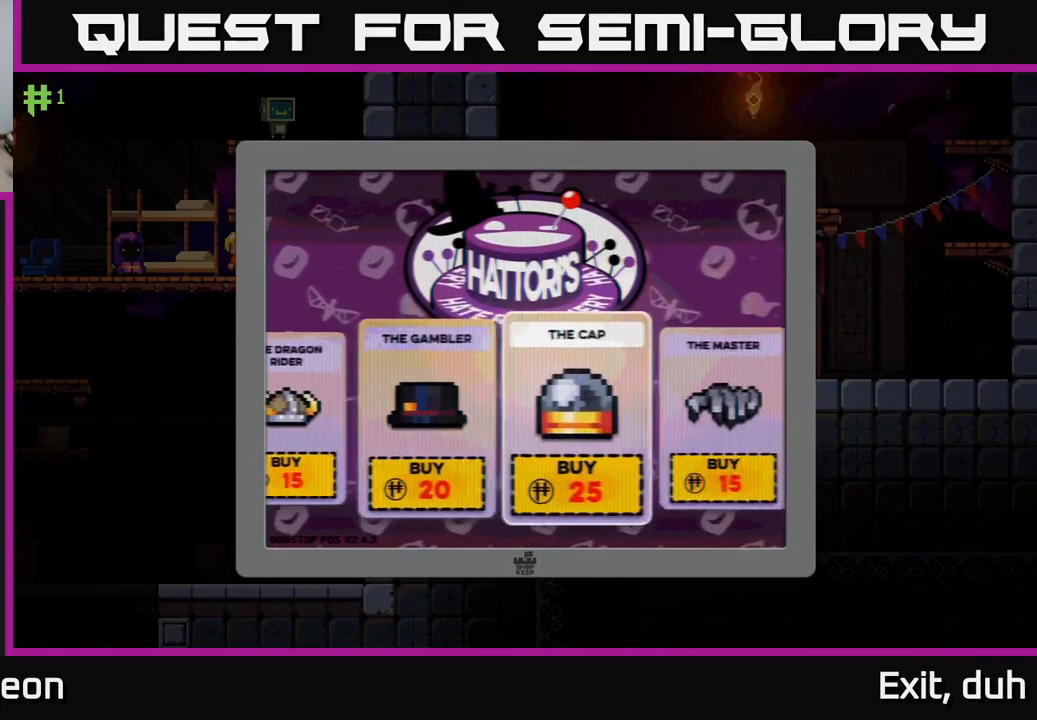
{"buttons": [], "left_stick": "center", "right_stick": "center", "events": []}
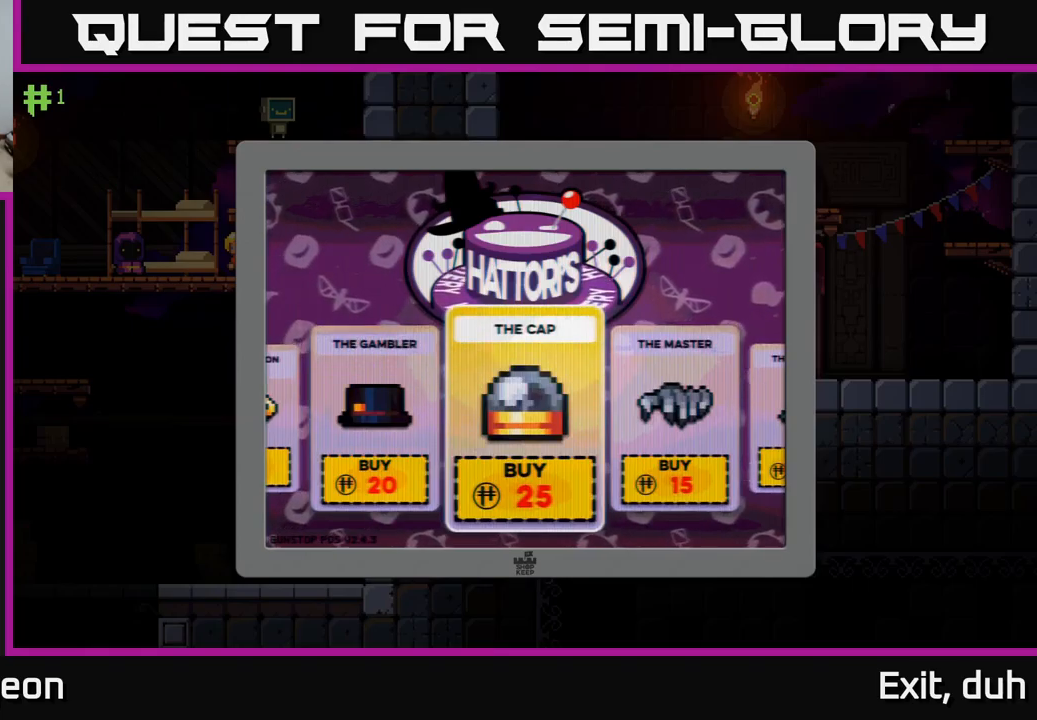
{"buttons": [], "left_stick": "right", "right_stick": "center", "events": [[117, "left_stick", "right"], [284, "left_stick", "center"], [367, "left_stick", "right"]]}